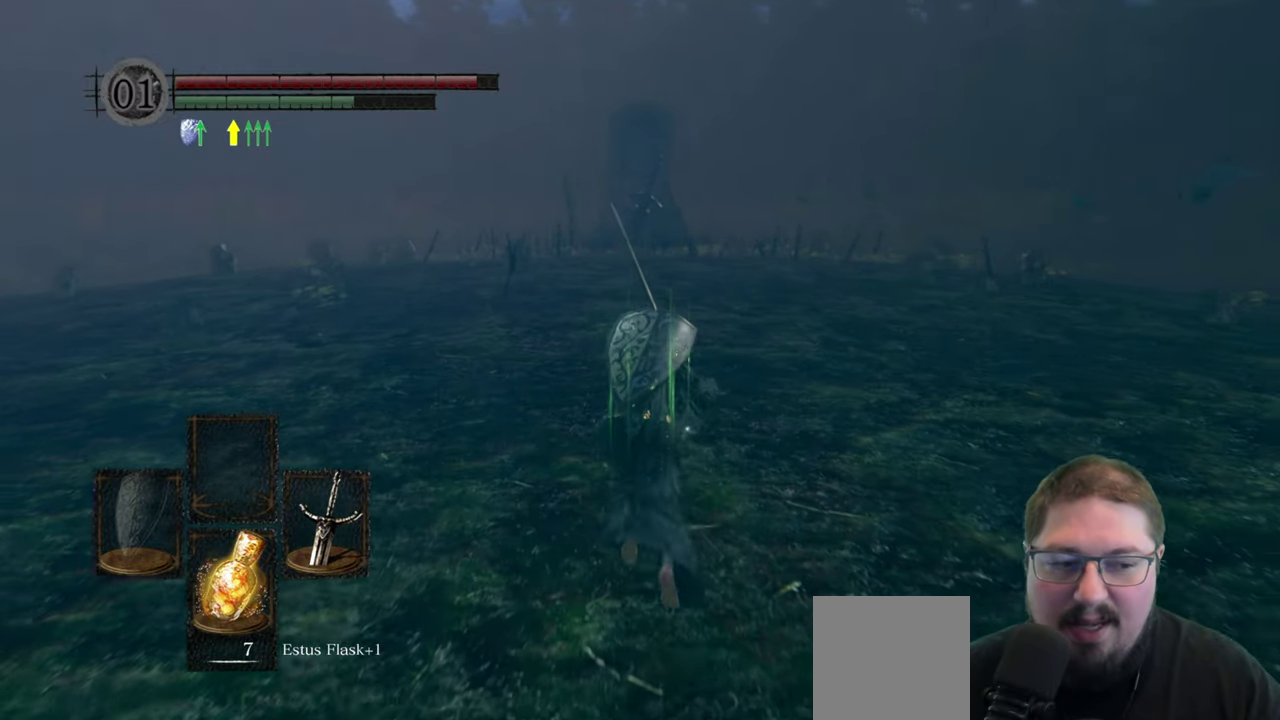
Gameplay with a controller (Xbox layout); each line is a JSON object with the inputs held at the frame after it. "button_events" lists button changes between this image and that frame as [ms after this image, input, new state], when the widget could be followed in between (sticks are given only as held states).
{"buttons": ["B"], "left_stick": "up", "right_stick": "center", "button_events": []}
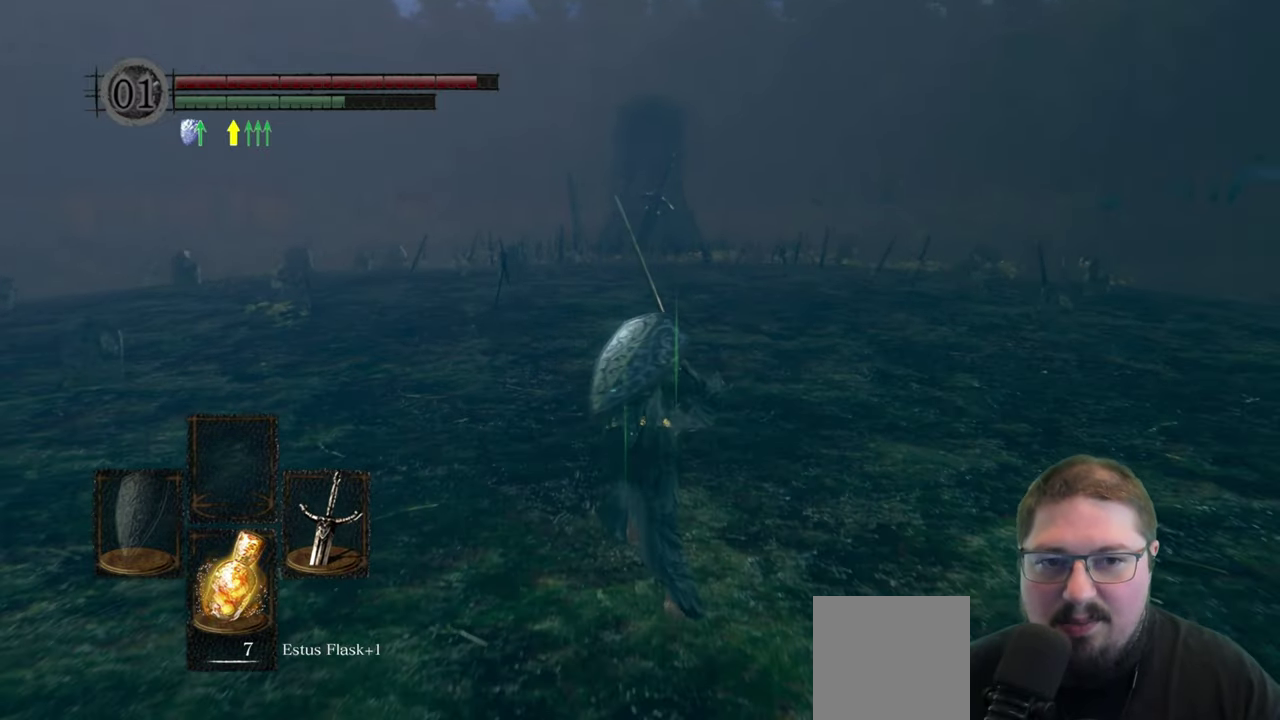
{"buttons": ["B"], "left_stick": "up", "right_stick": "center", "button_events": []}
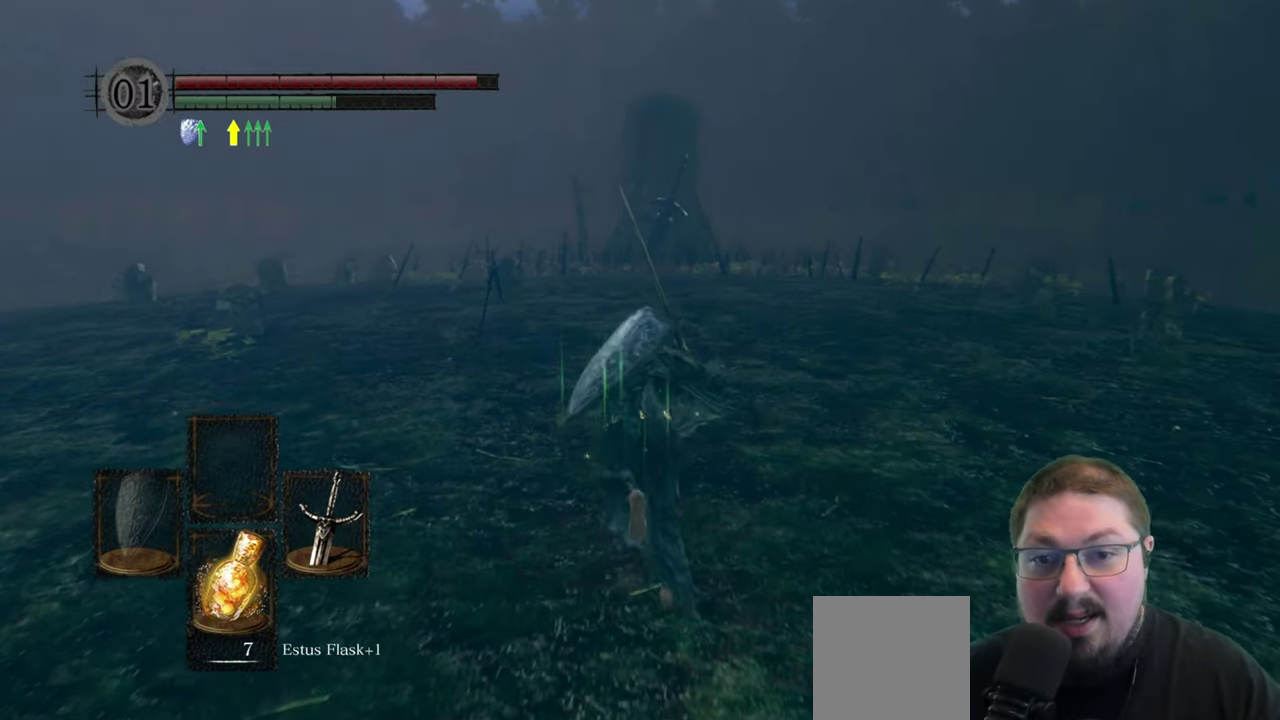
{"buttons": ["B"], "left_stick": "up", "right_stick": "center", "button_events": []}
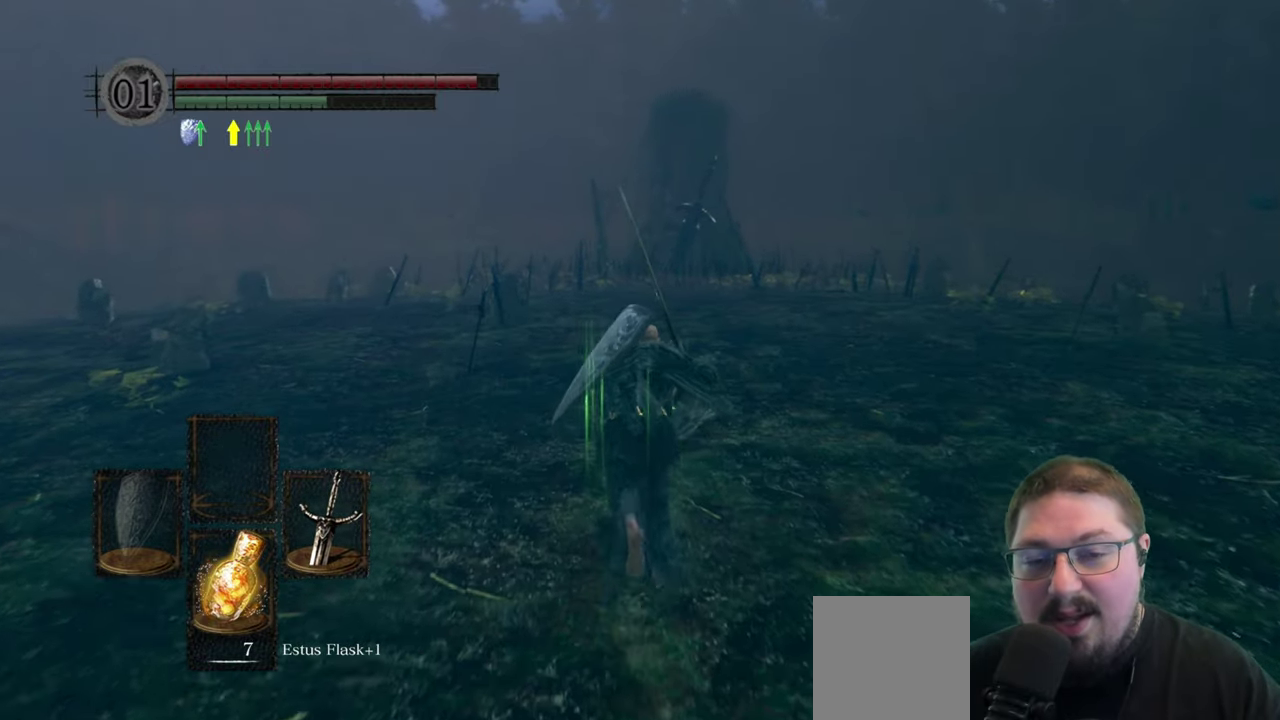
{"buttons": ["B"], "left_stick": "up", "right_stick": "center", "button_events": []}
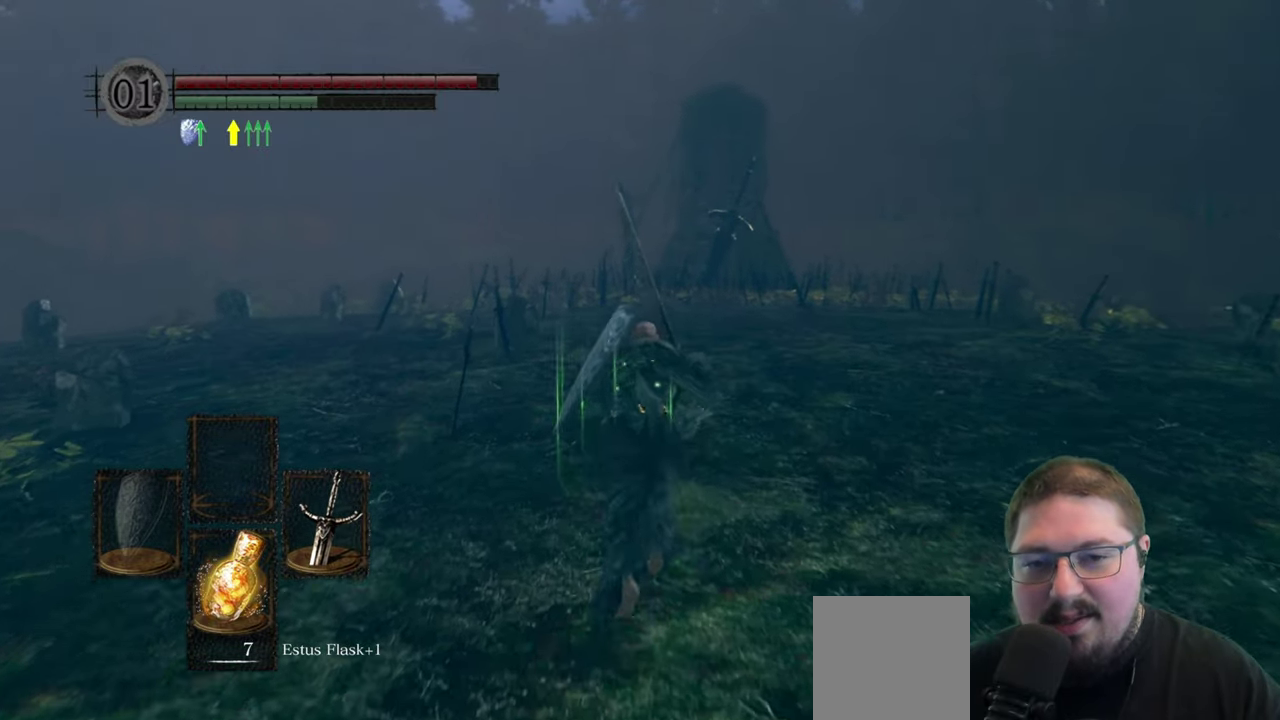
{"buttons": ["B"], "left_stick": "up", "right_stick": "center", "button_events": []}
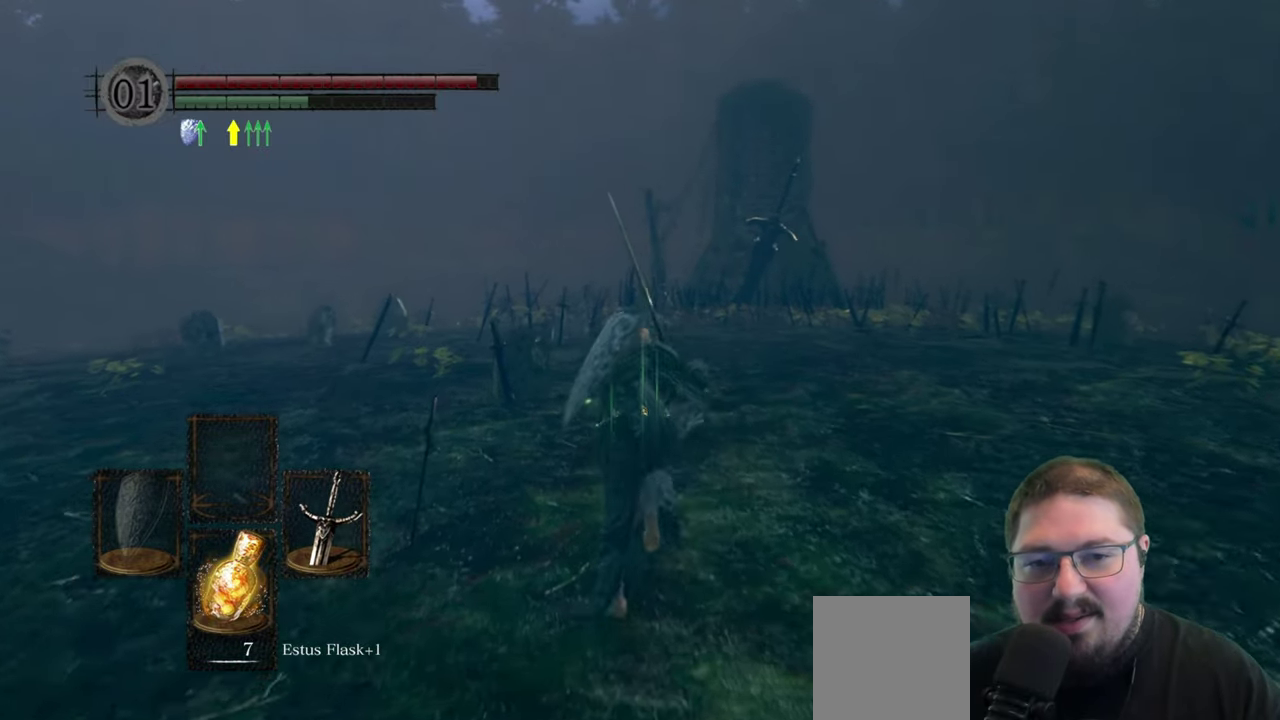
{"buttons": ["B"], "left_stick": "up", "right_stick": "center", "button_events": []}
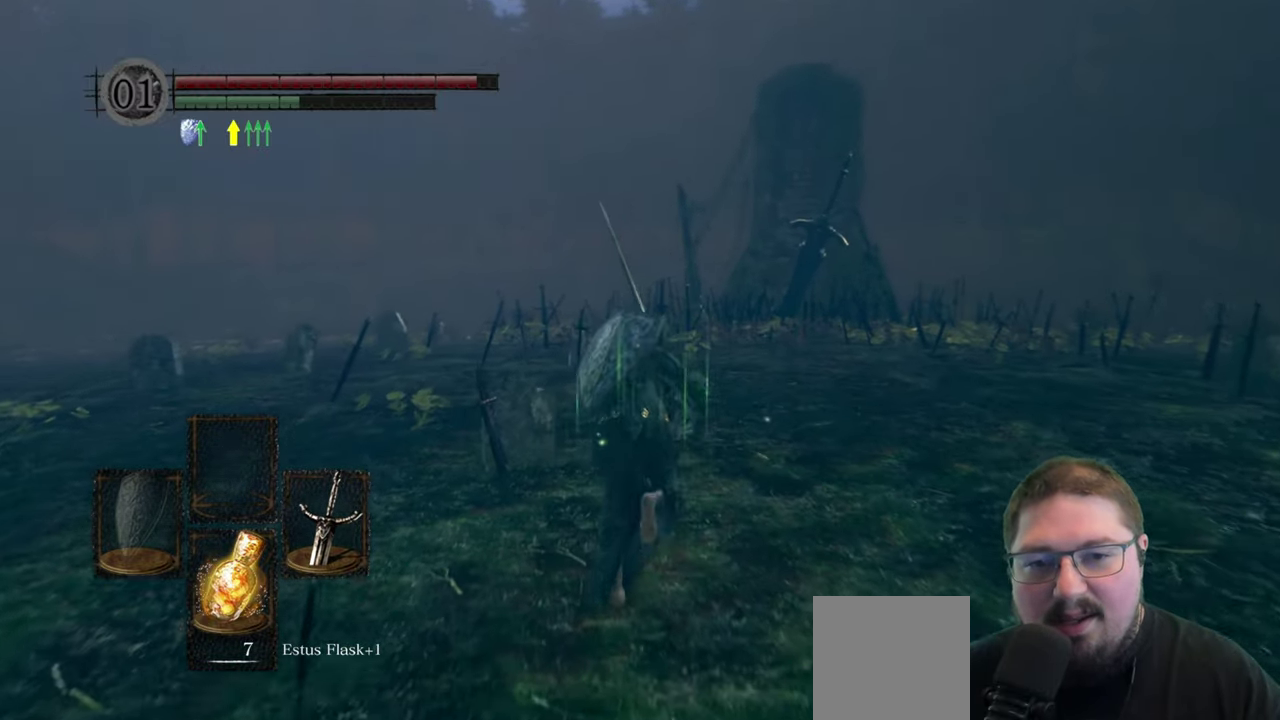
{"buttons": ["B"], "left_stick": "up", "right_stick": "center", "button_events": []}
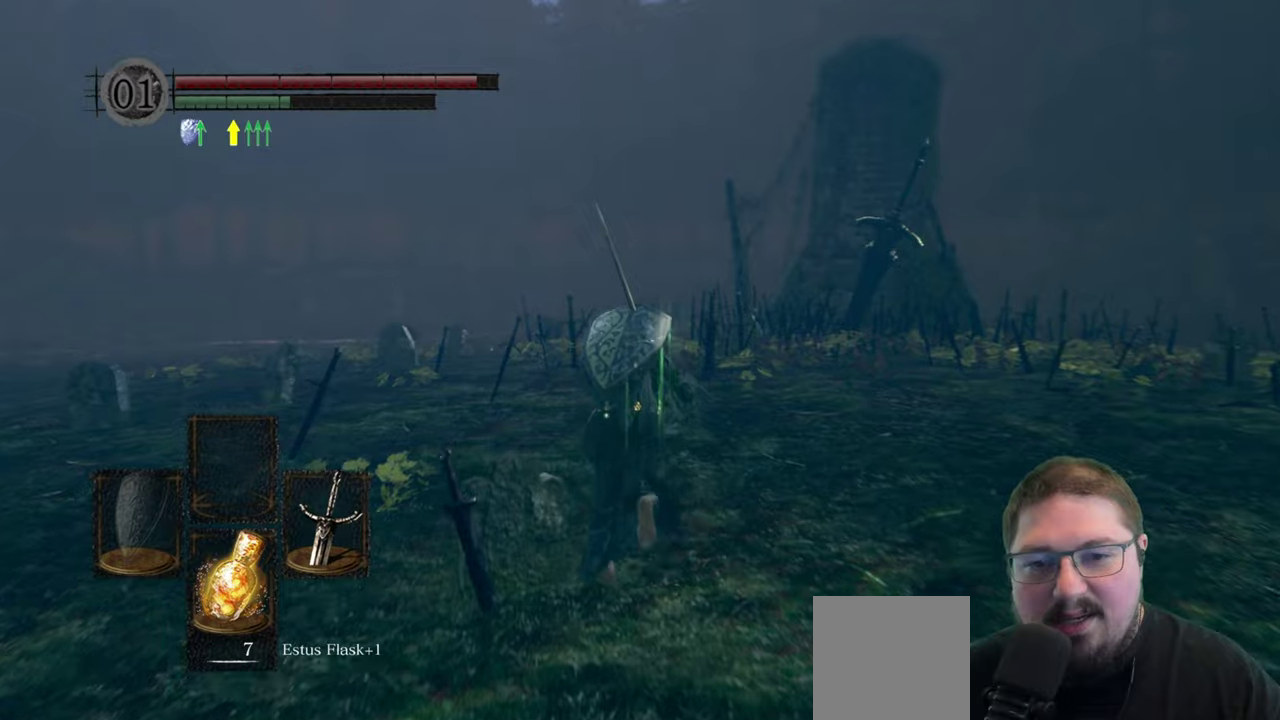
{"buttons": ["B"], "left_stick": "up", "right_stick": "center", "button_events": []}
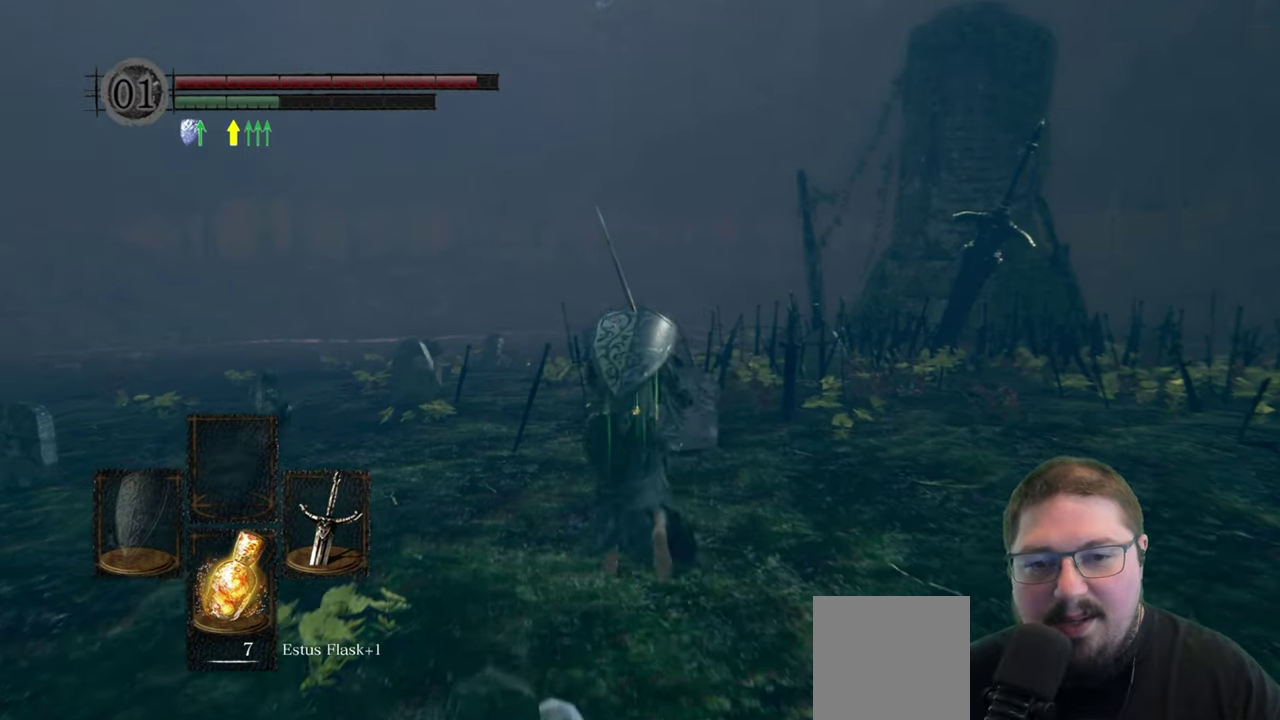
{"buttons": ["B"], "left_stick": "up", "right_stick": "center", "button_events": []}
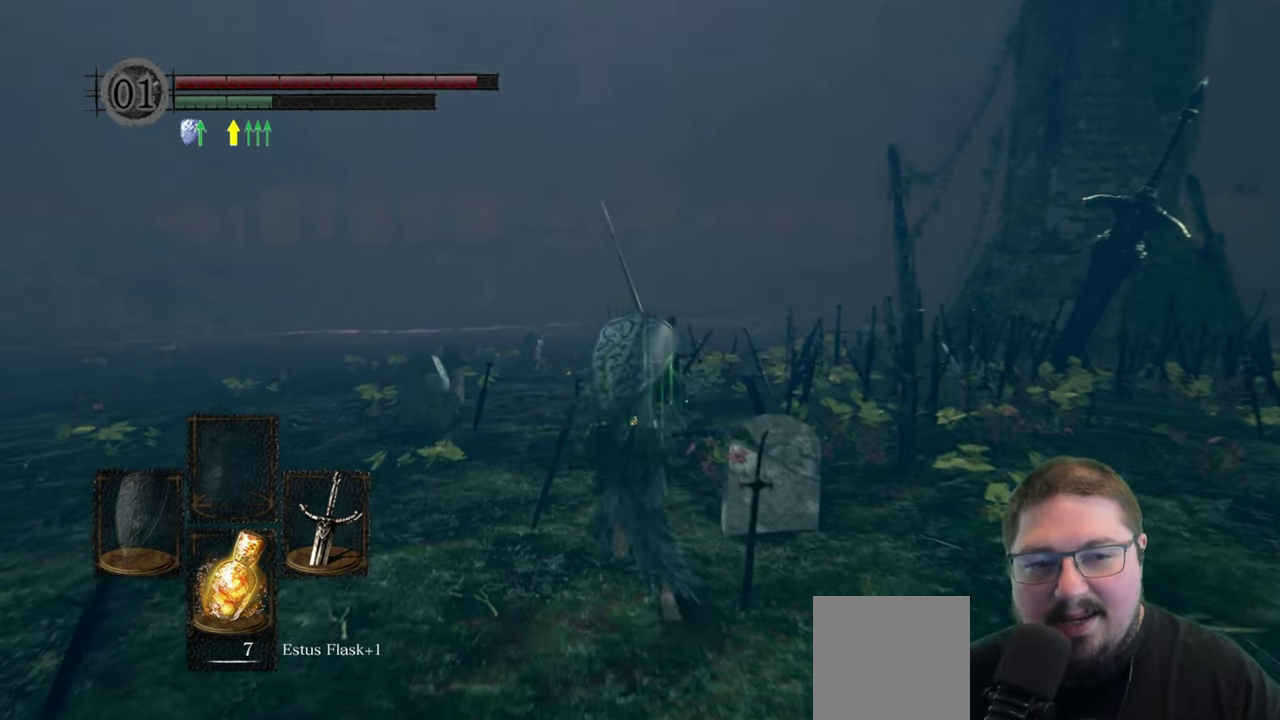
{"buttons": ["B"], "left_stick": "up", "right_stick": "center", "button_events": []}
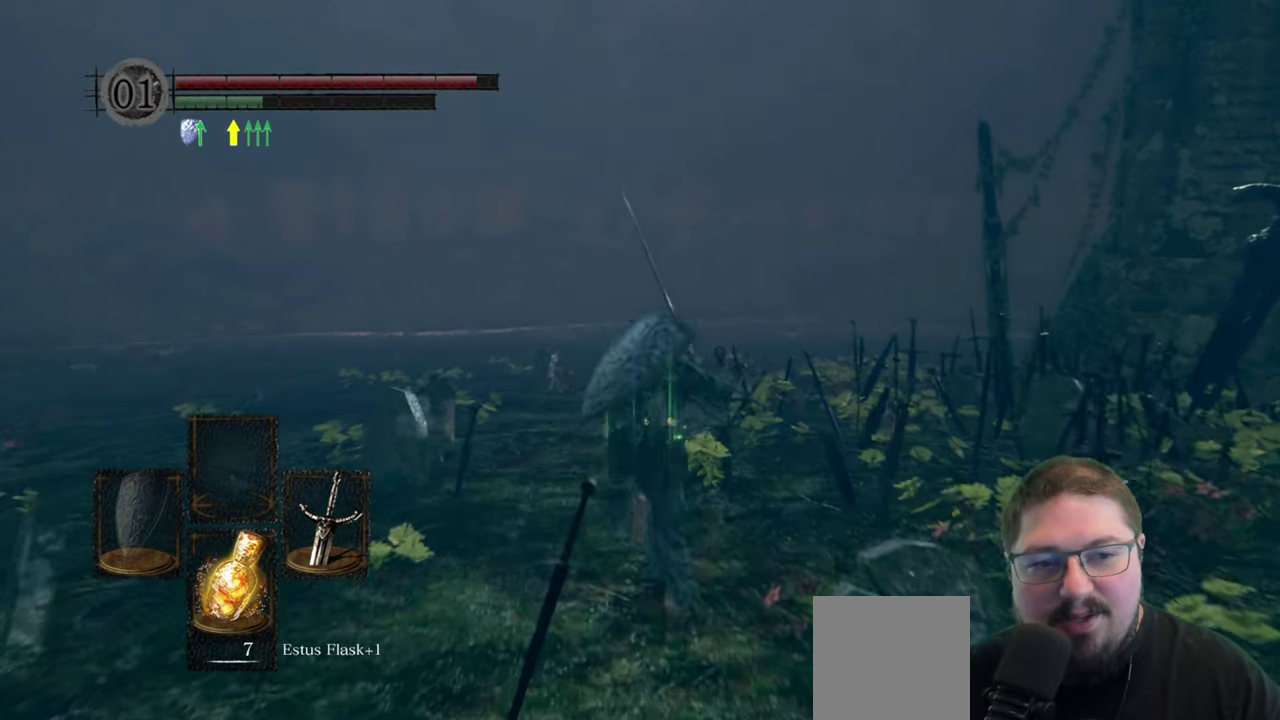
{"buttons": ["B"], "left_stick": "up", "right_stick": "center", "button_events": []}
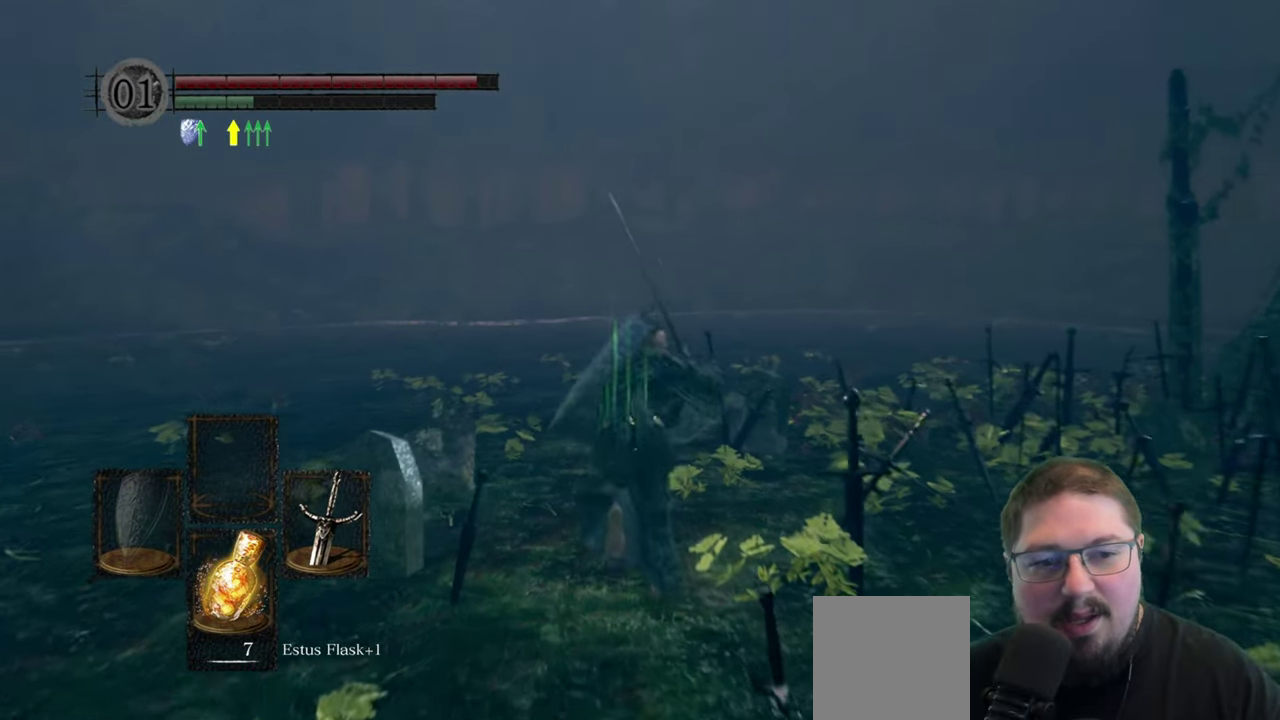
{"buttons": ["B"], "left_stick": "up", "right_stick": "center", "button_events": []}
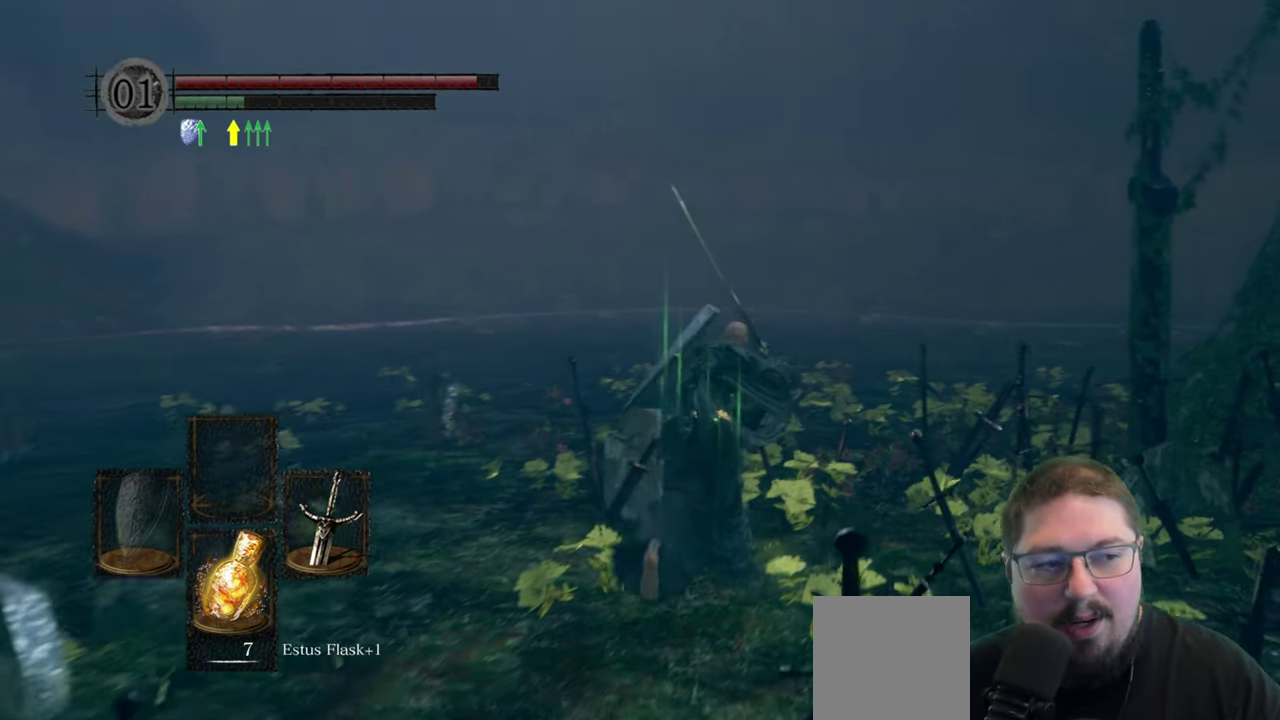
{"buttons": ["B"], "left_stick": "up-right", "right_stick": "center", "button_events": []}
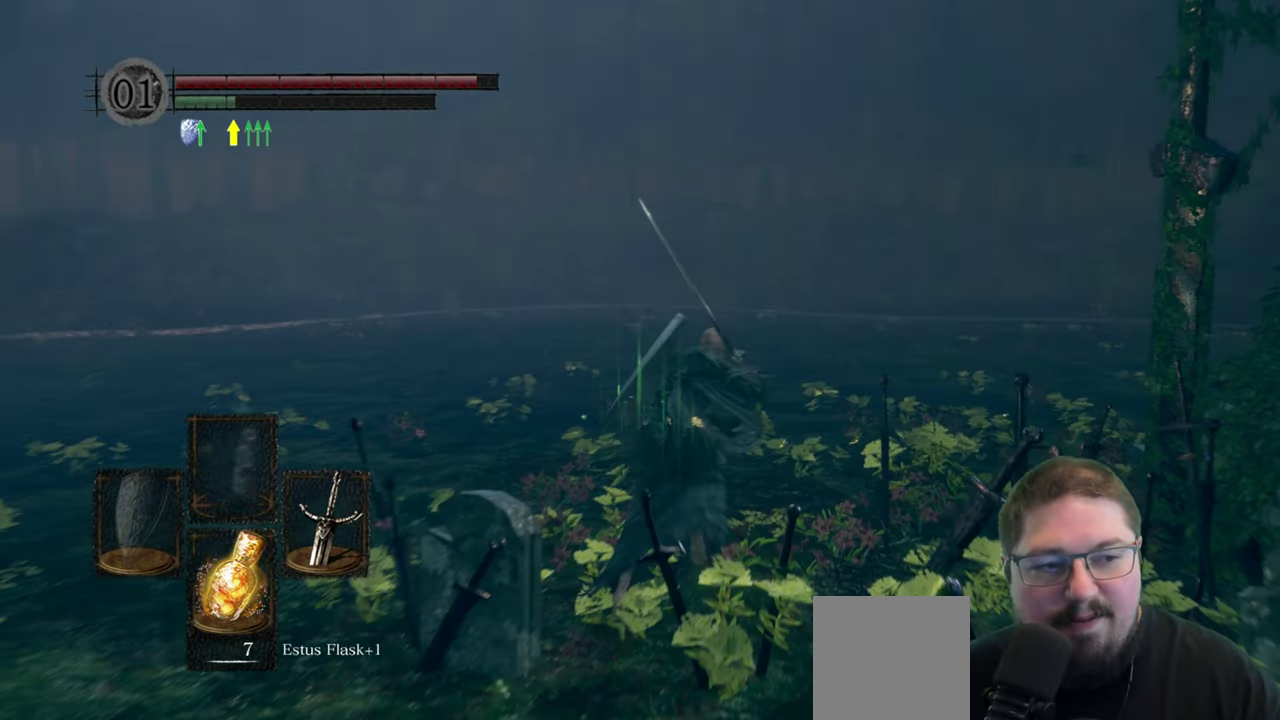
{"buttons": [], "left_stick": "up", "right_stick": "down-right", "button_events": [[17, "B", "up"]]}
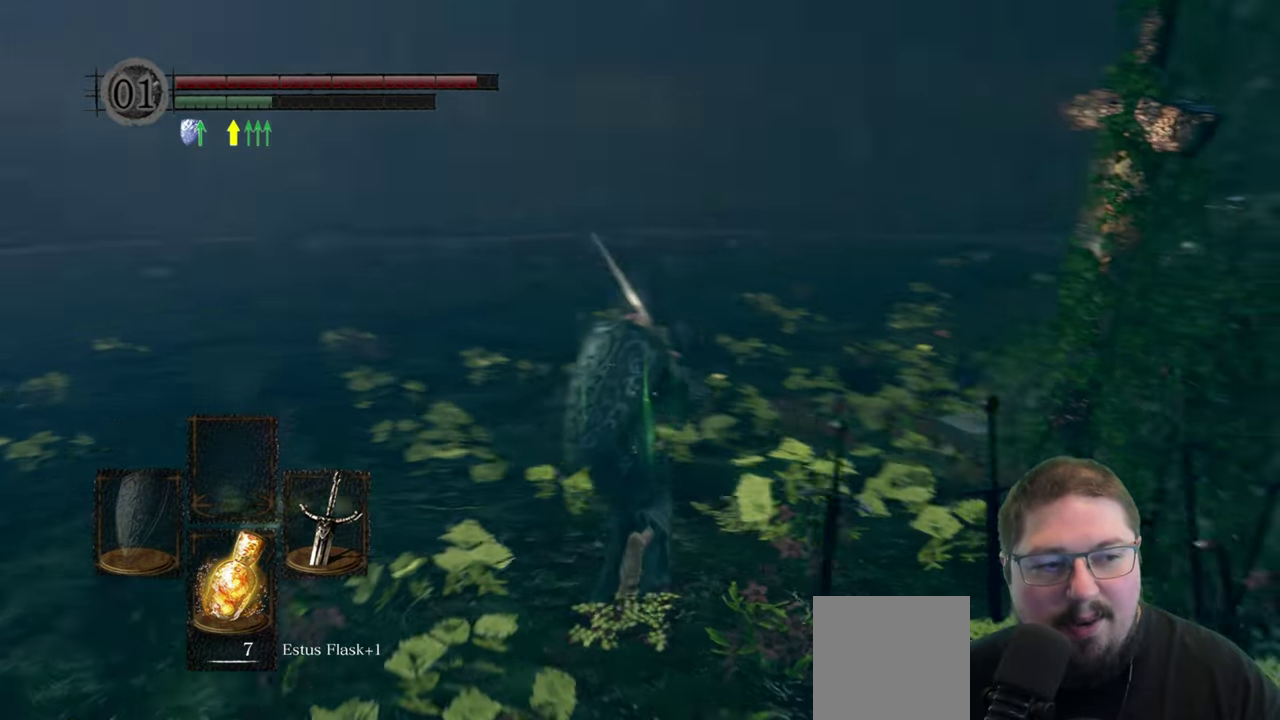
{"buttons": [], "left_stick": "up-left", "right_stick": "center", "button_events": []}
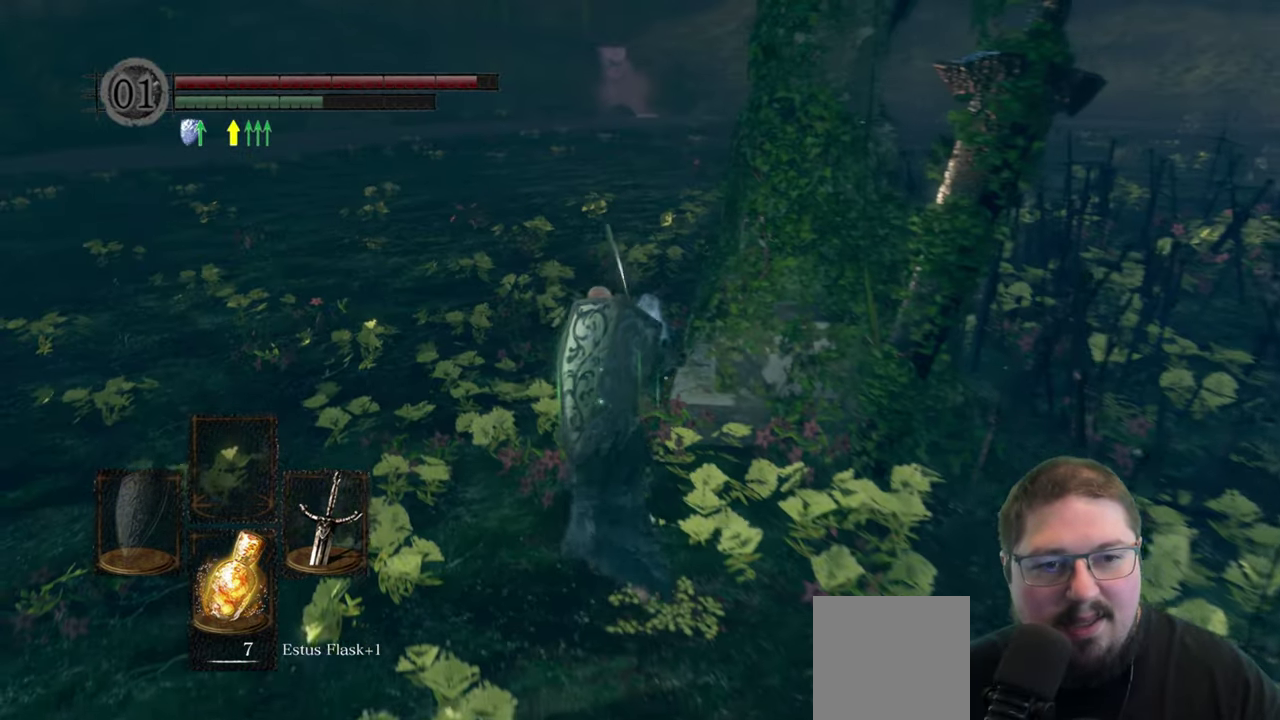
{"buttons": [], "left_stick": "up", "right_stick": "center", "button_events": []}
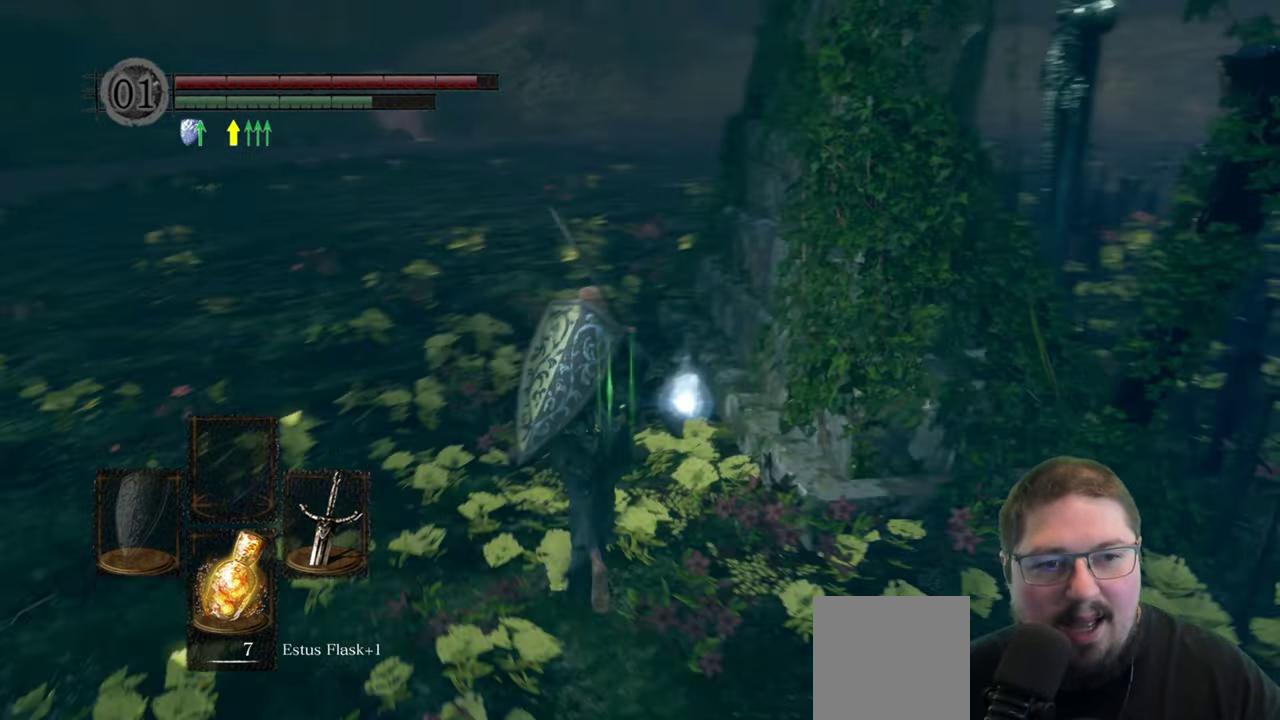
{"buttons": [], "left_stick": "center", "right_stick": "center", "button_events": [[167, "A", "down"], [284, "A", "up"]]}
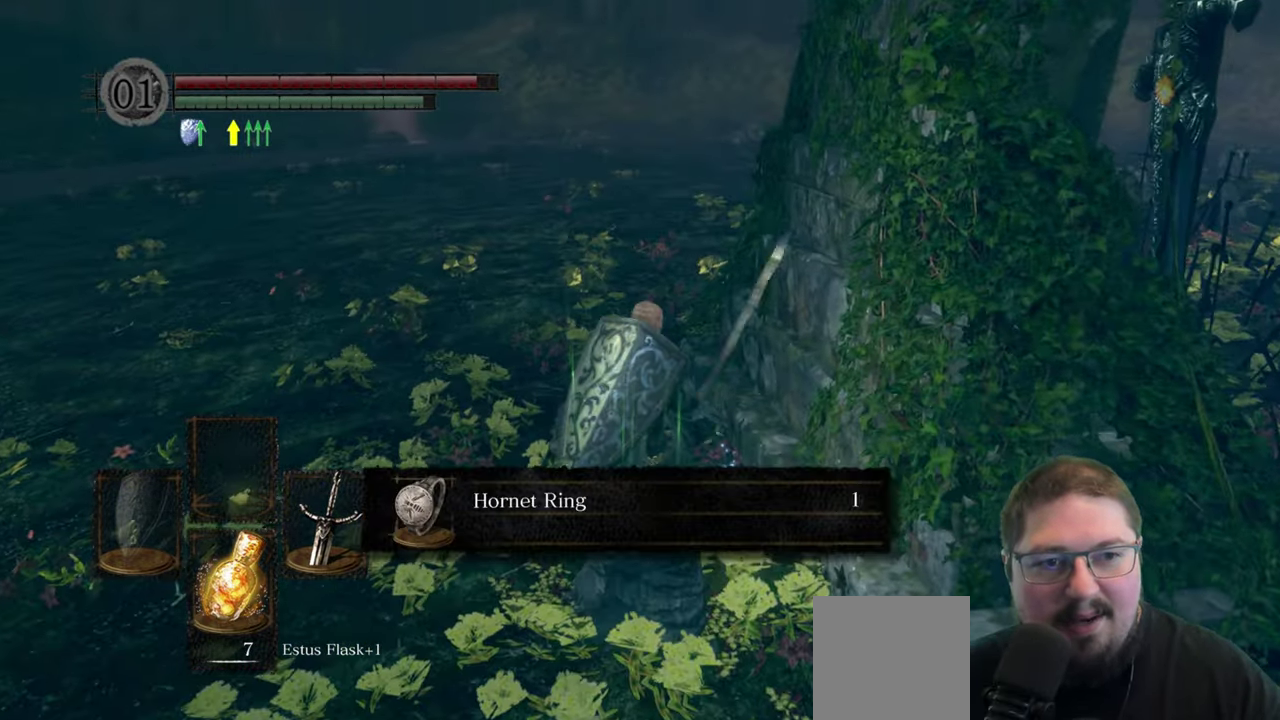
{"buttons": [], "left_stick": "down", "right_stick": "center", "button_events": [[400, "A", "down"], [483, "A", "up"]]}
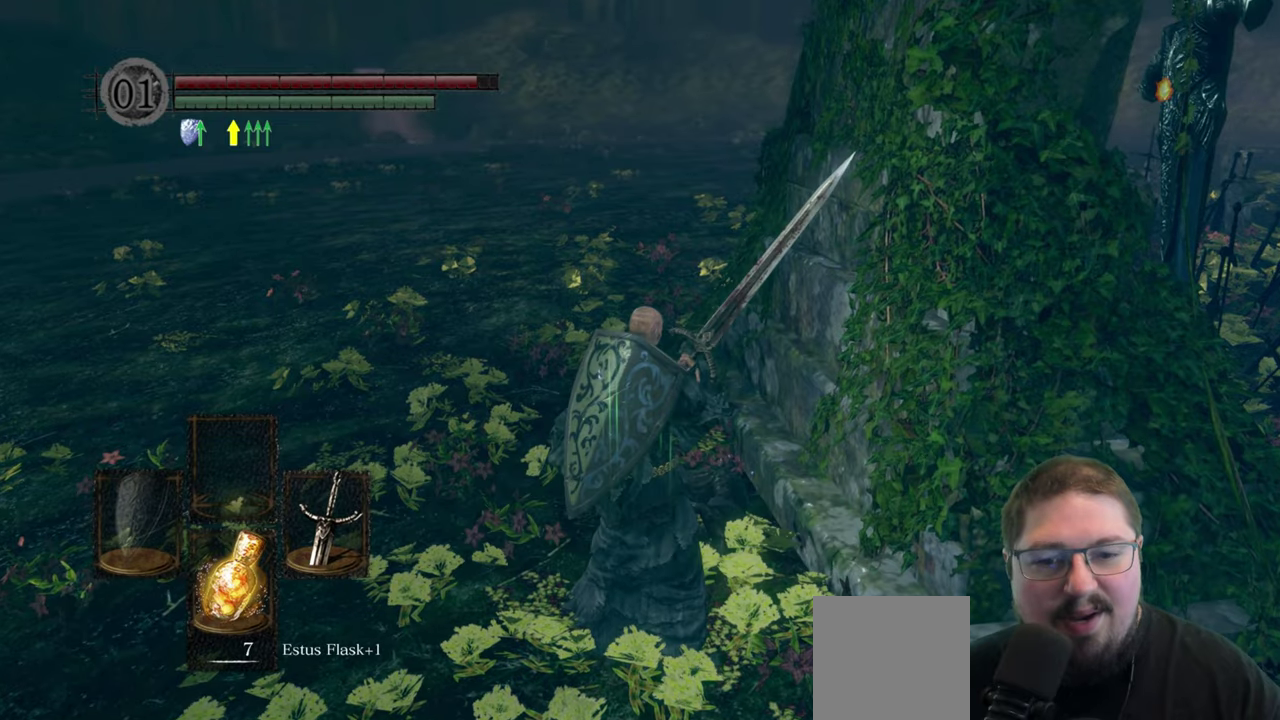
{"buttons": [], "left_stick": "down", "right_stick": "right", "button_events": []}
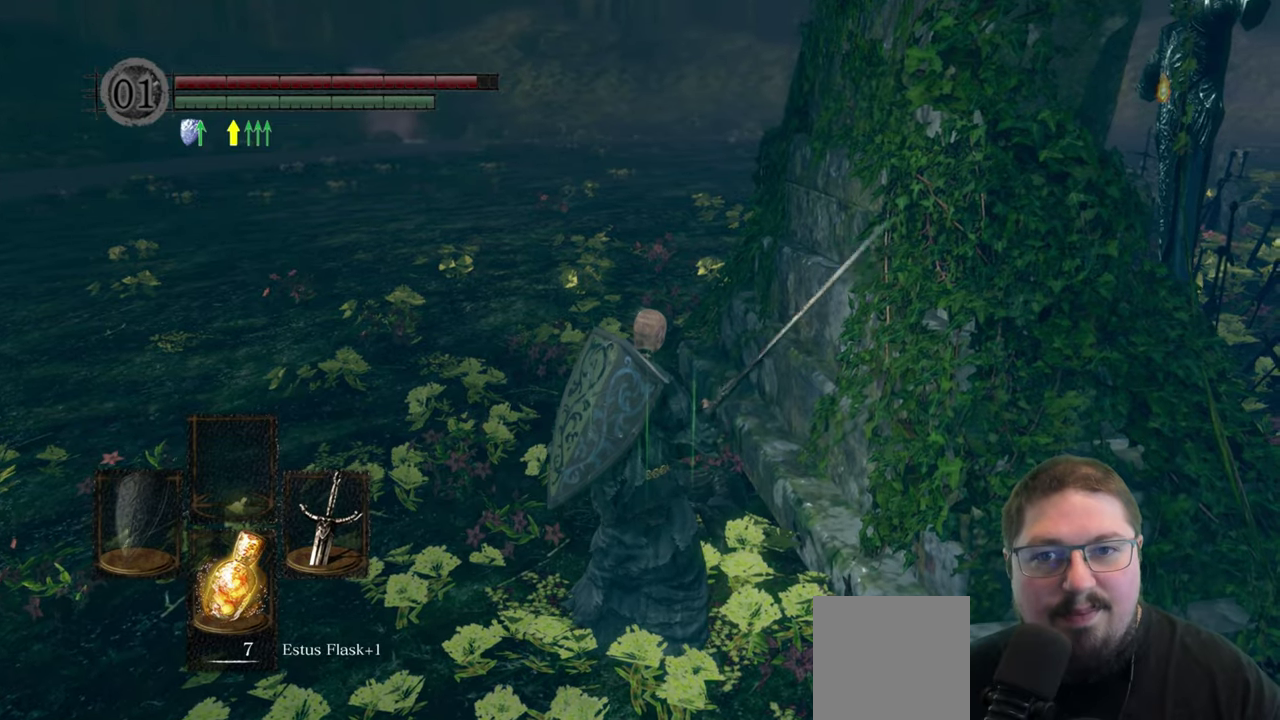
{"buttons": [], "left_stick": "right", "right_stick": "center", "button_events": []}
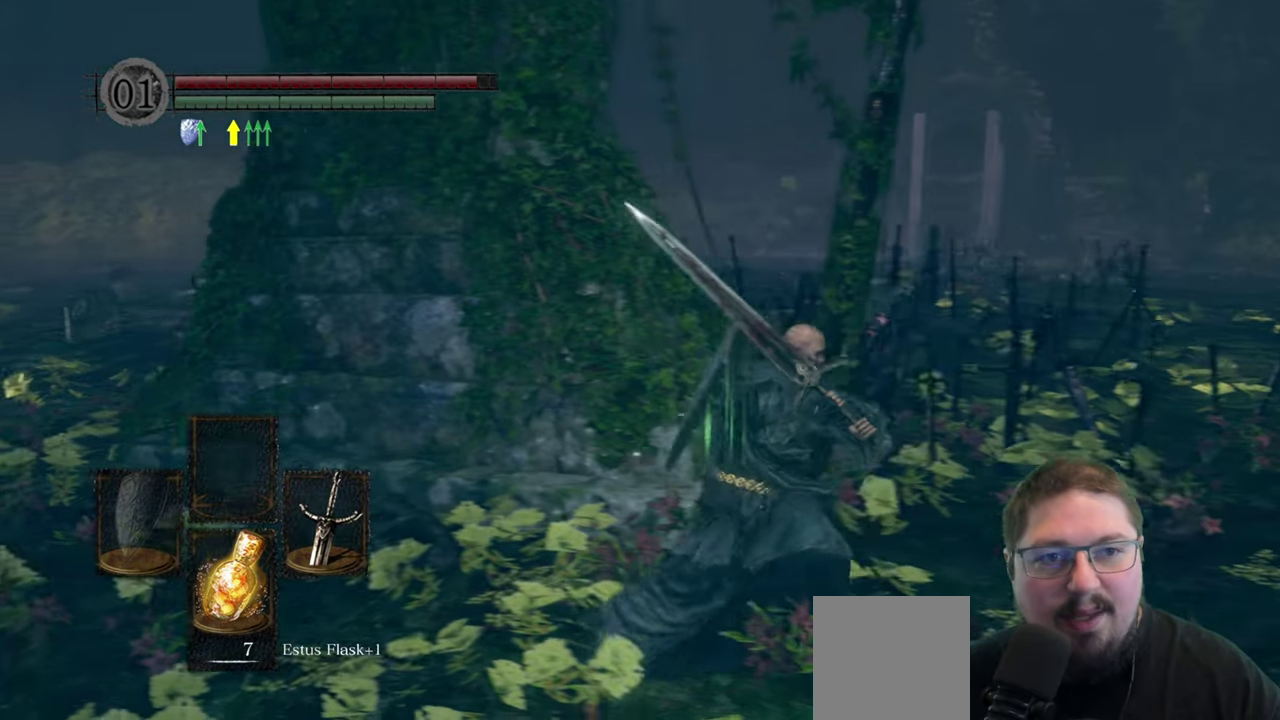
{"buttons": [], "left_stick": "up-right", "right_stick": "left", "button_events": []}
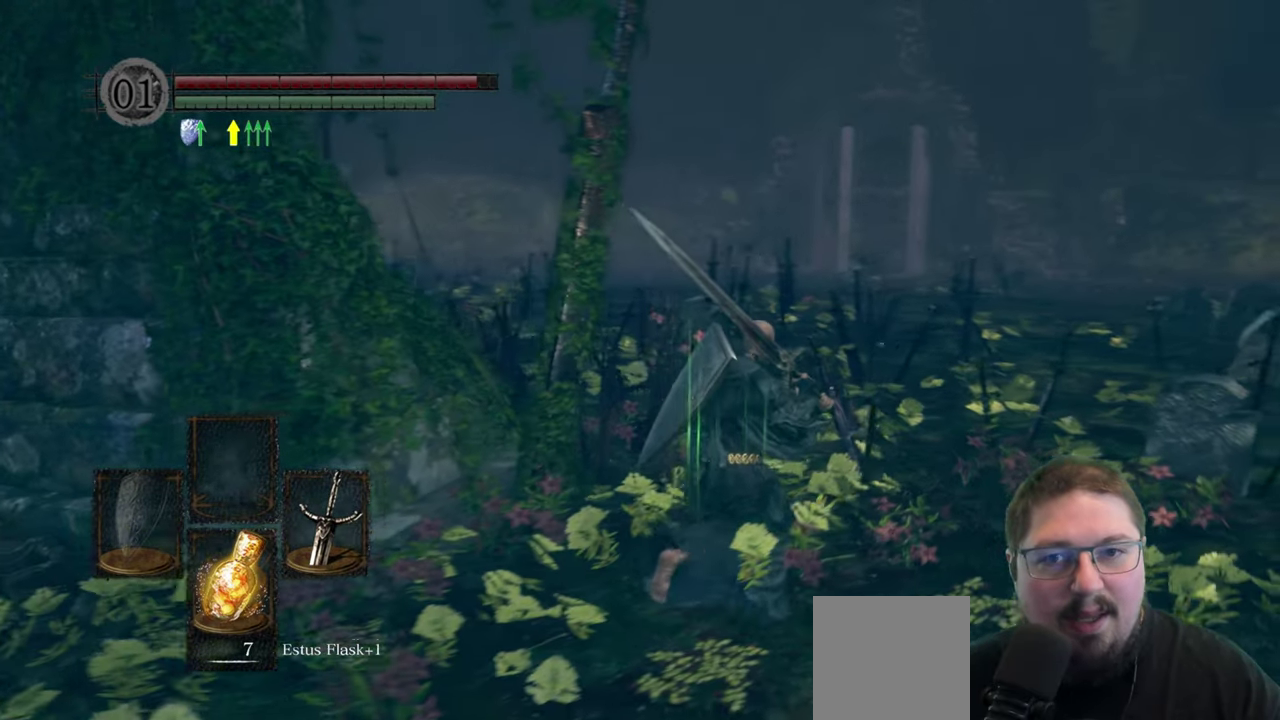
{"buttons": [], "left_stick": "up-right", "right_stick": "center", "button_events": []}
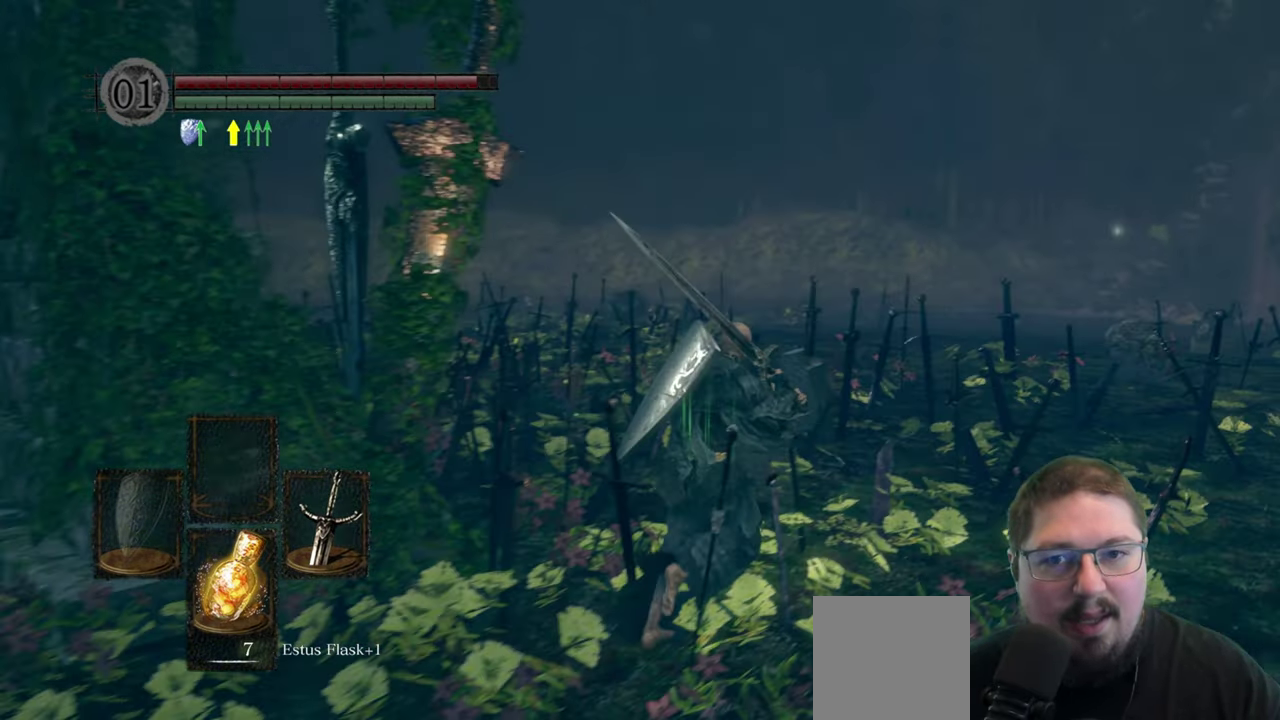
{"buttons": [], "left_stick": "up", "right_stick": "center", "button_events": []}
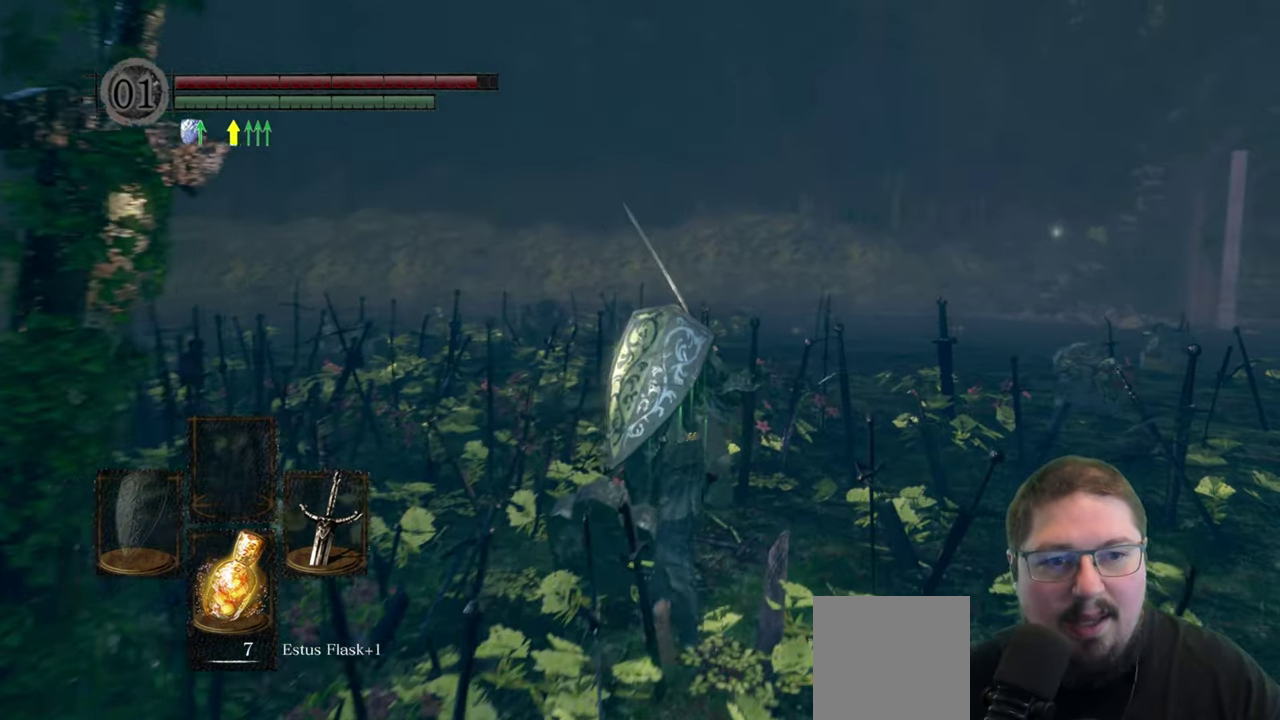
{"buttons": [], "left_stick": "up", "right_stick": "center", "button_events": []}
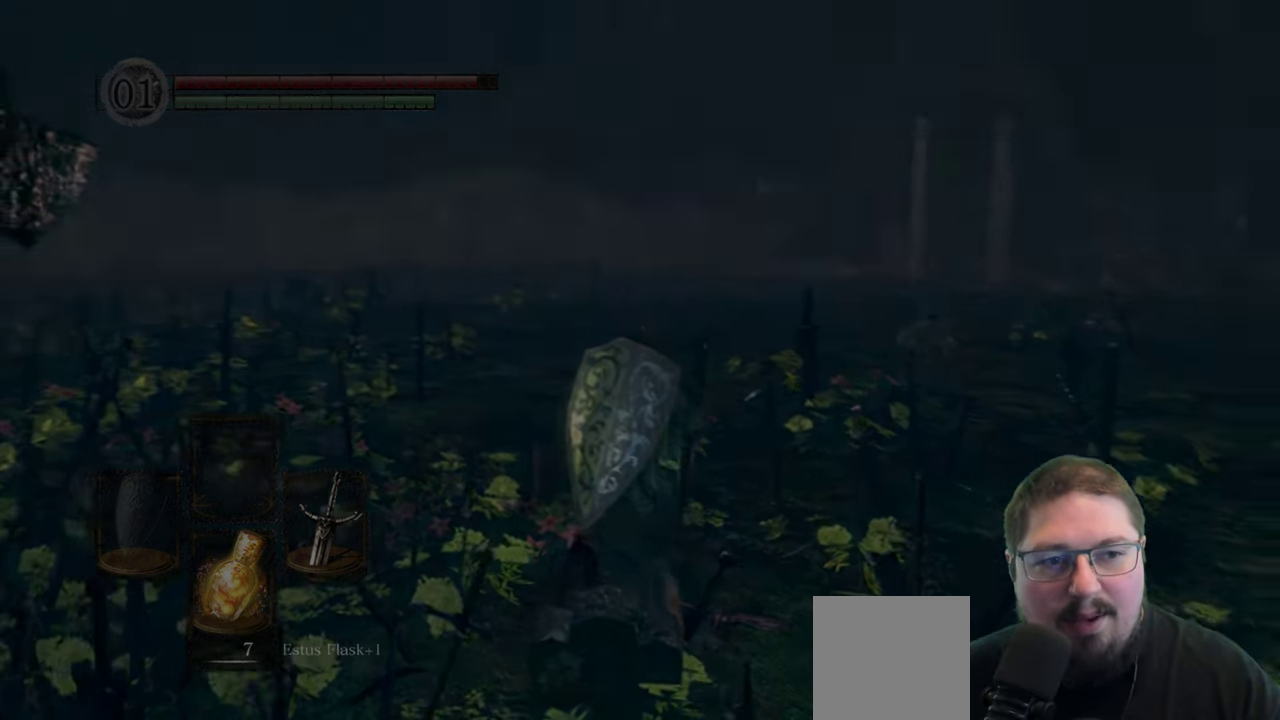
{"buttons": [], "left_stick": "center", "right_stick": "center", "button_events": []}
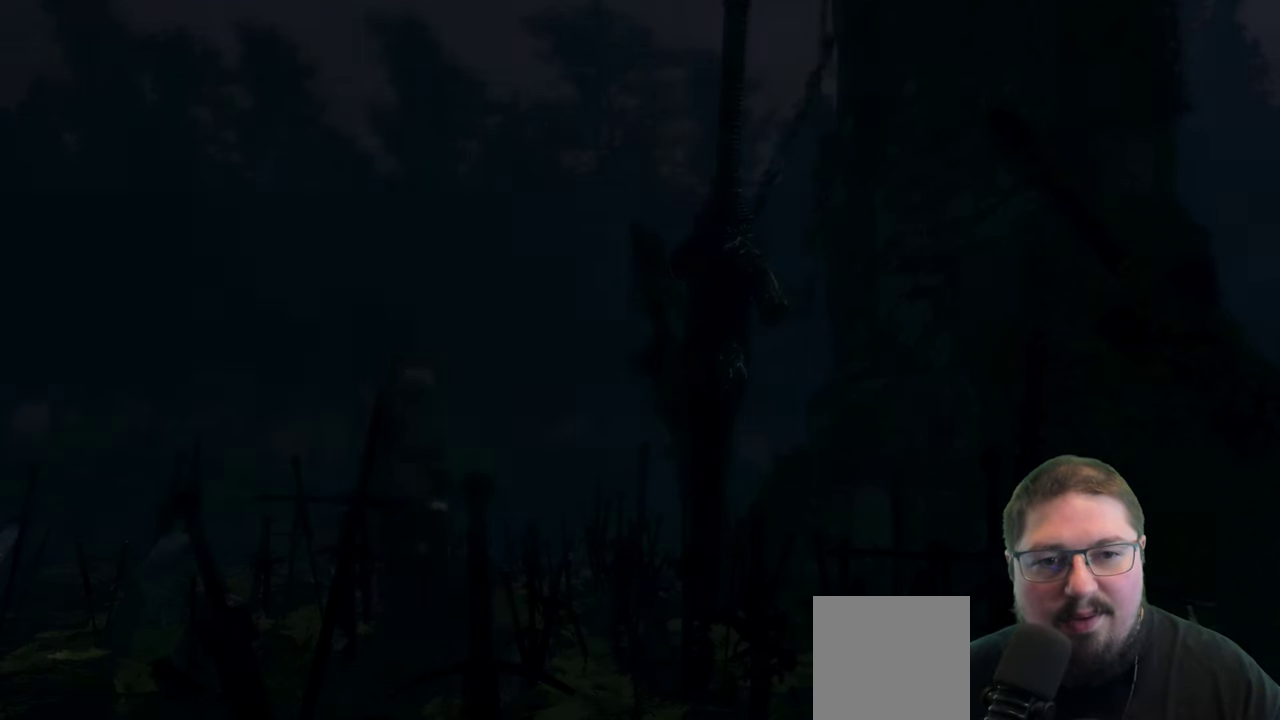
{"buttons": [], "left_stick": "center", "right_stick": "center", "button_events": []}
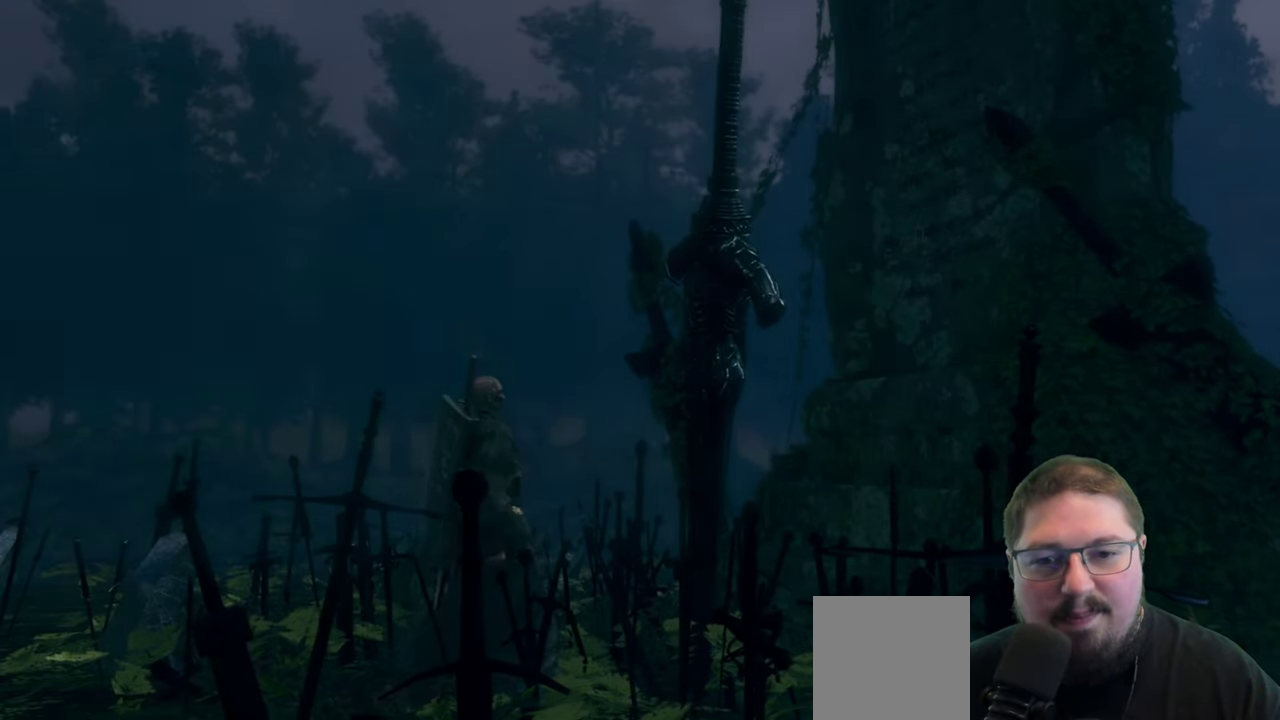
{"buttons": ["START"], "left_stick": "center", "right_stick": "center", "button_events": [[433, "START", "down"]]}
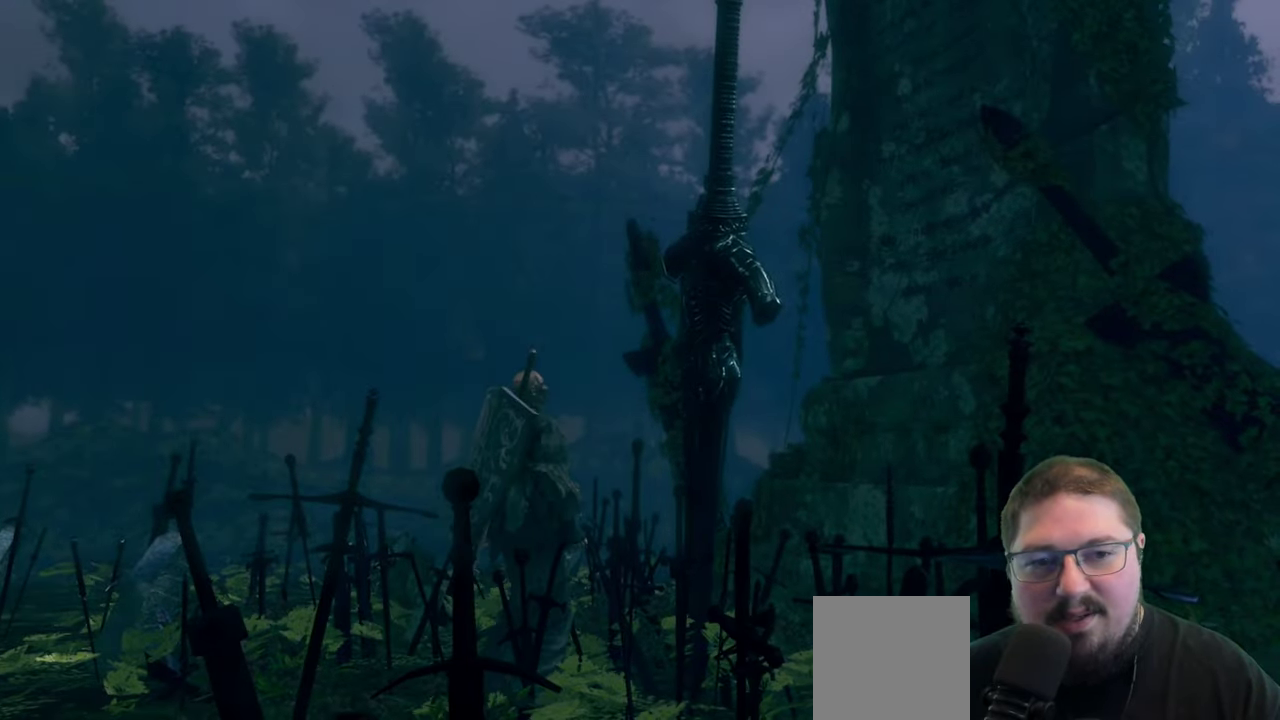
{"buttons": [], "left_stick": "center", "right_stick": "center", "button_events": [[83, "START", "up"]]}
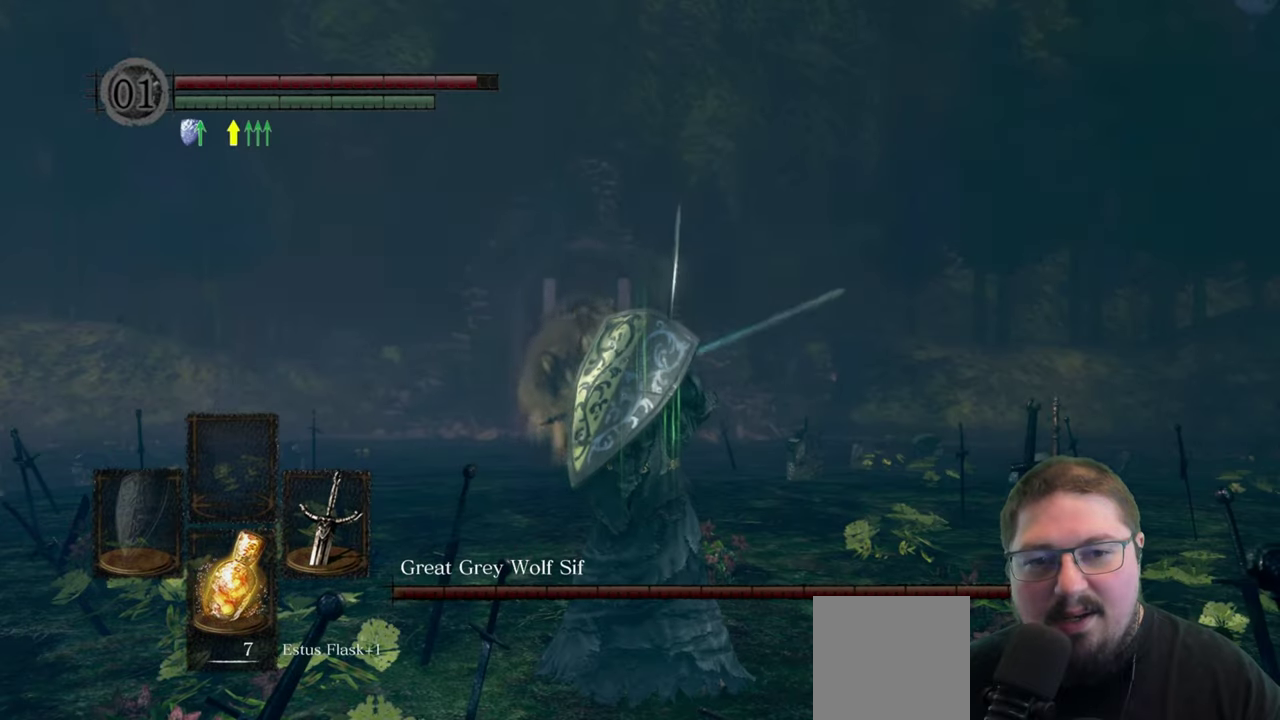
{"buttons": [], "left_stick": "up-right", "right_stick": "center", "button_events": []}
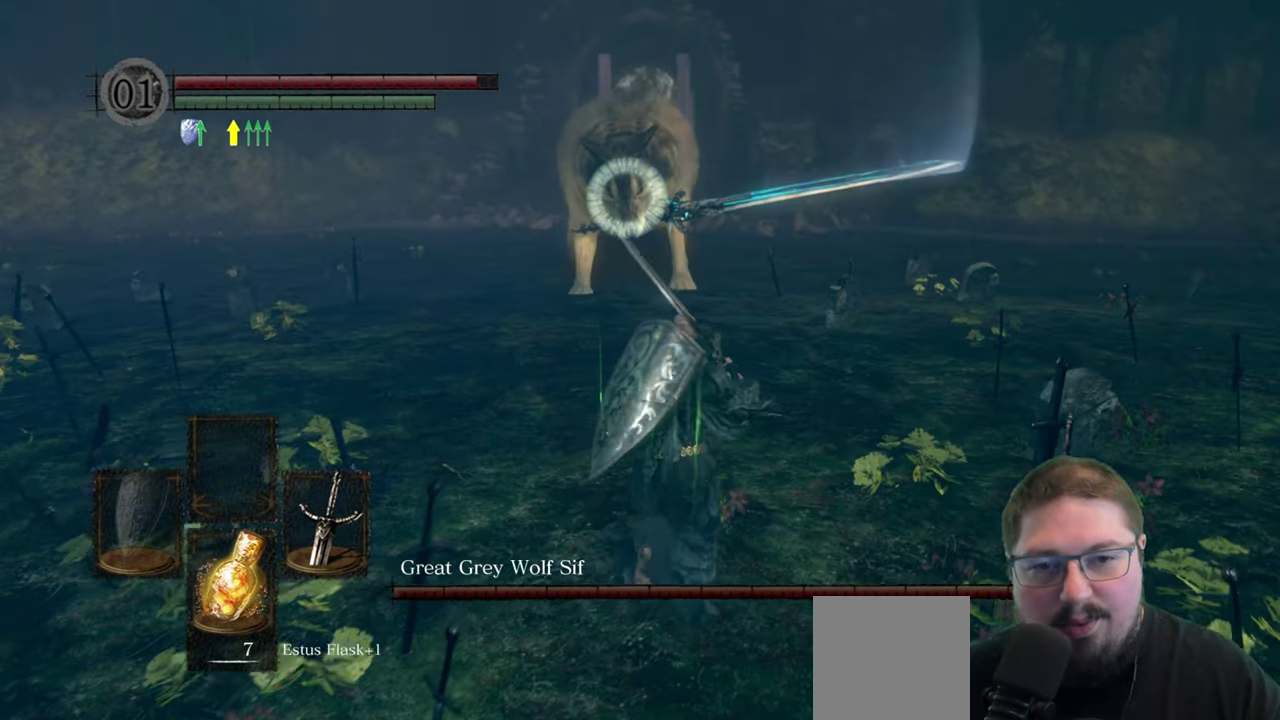
{"buttons": [], "left_stick": "up", "right_stick": "center", "button_events": []}
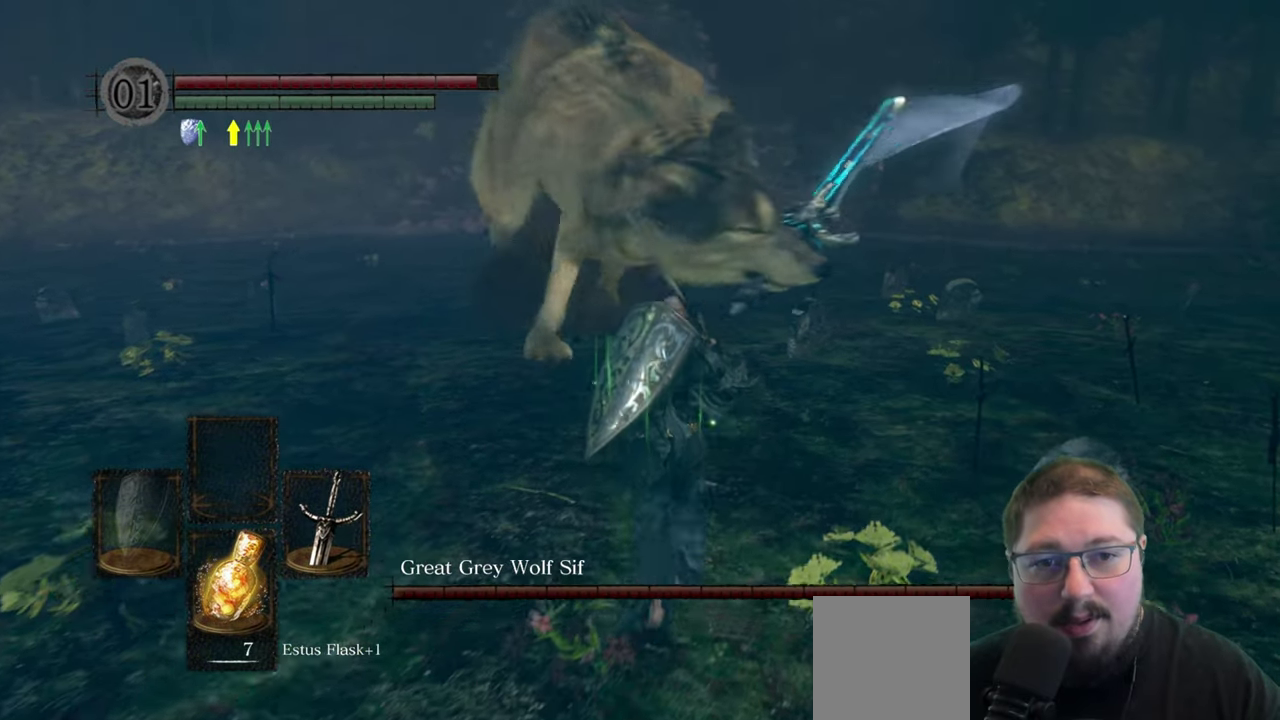
{"buttons": [], "left_stick": "up", "right_stick": "center", "button_events": [[183, "B", "down"], [267, "B", "up"]]}